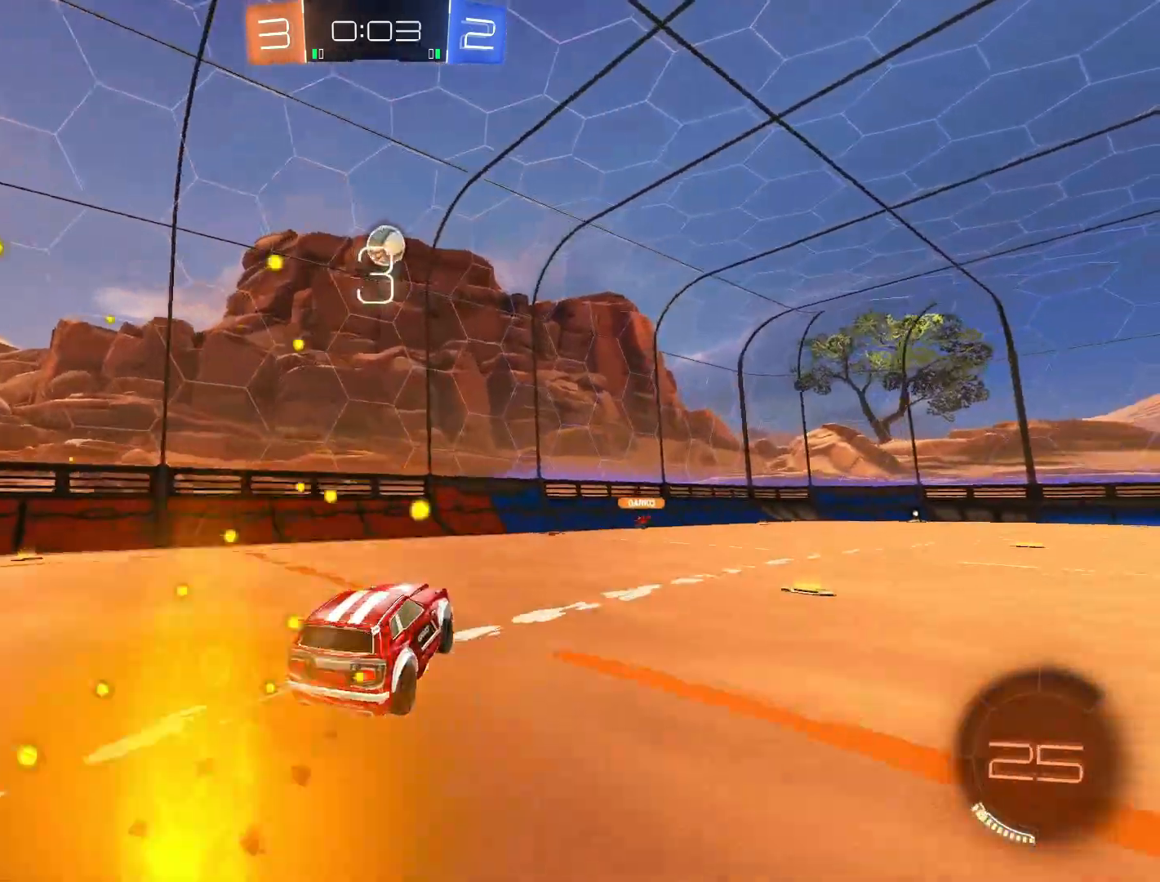
Gameplay with a controller (PlayStation layout); each line is a JSON object with the inputs held at the frame after it. "events" lists button and stick changes between this image and that frame as [ms after this image, input, new state], when the widget could be followed in between.
{"buttons": ["CROSS", "R2"], "left_stick": "left", "right_stick": "center", "events": [[67, "left_stick", "down-right"], [150, "SQUARE", "up"], [200, "left_stick", "center"], [300, "left_stick", "up-right"], [483, "left_stick", "left"]]}
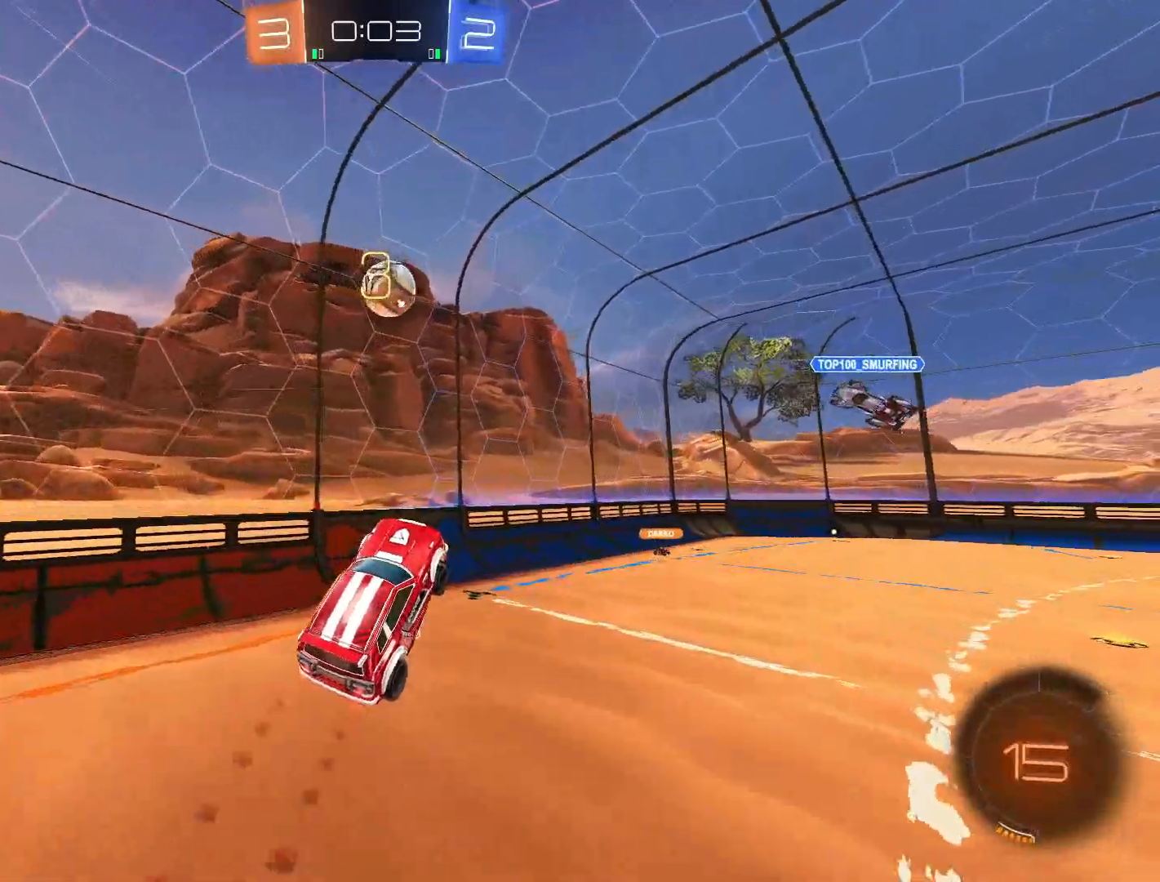
{"buttons": ["CROSS", "L1", "R2"], "left_stick": "up", "right_stick": "center", "events": [[383, "L1", "down"], [433, "left_stick", "up"]]}
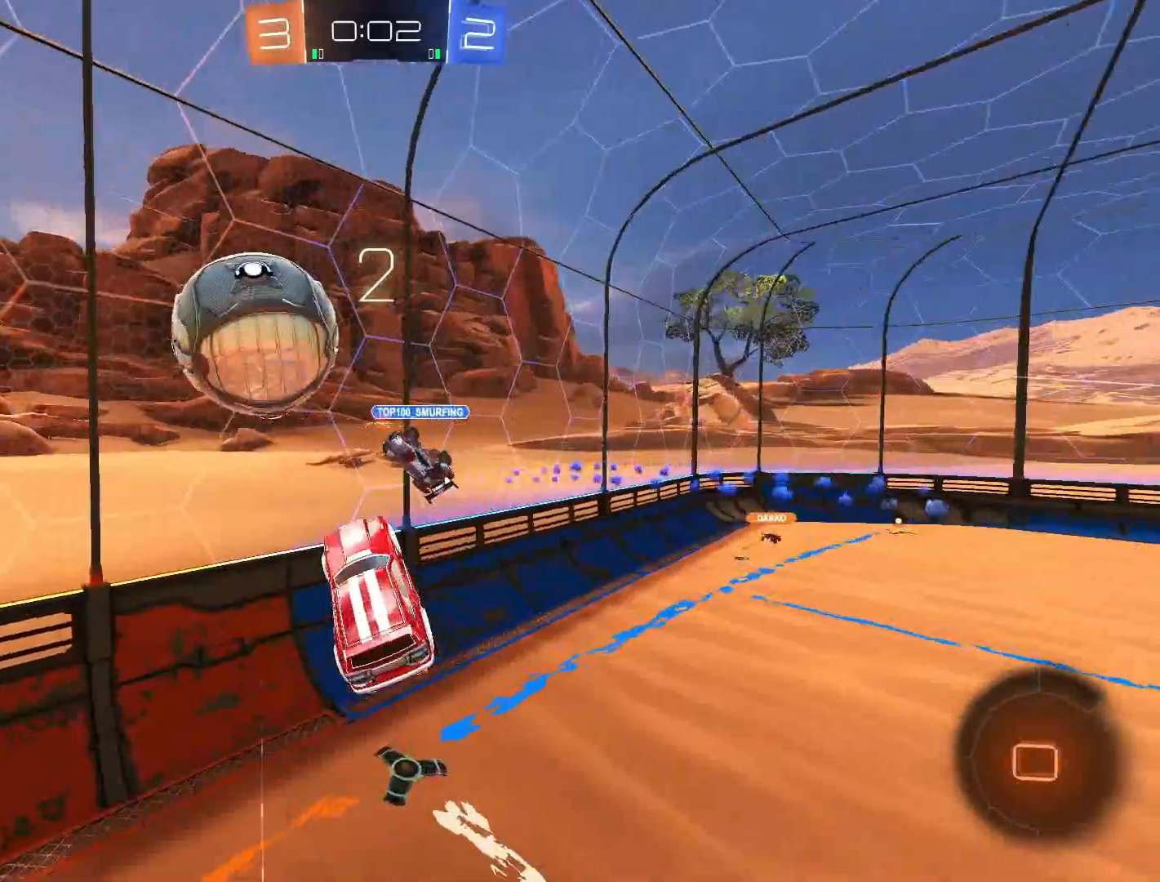
{"buttons": ["L1", "R2"], "left_stick": "left", "right_stick": "center", "events": [[150, "L1", "up"], [167, "left_stick", "left"], [250, "CROSS", "up"], [267, "L1", "down"], [333, "R2", "up"], [450, "R2", "down"]]}
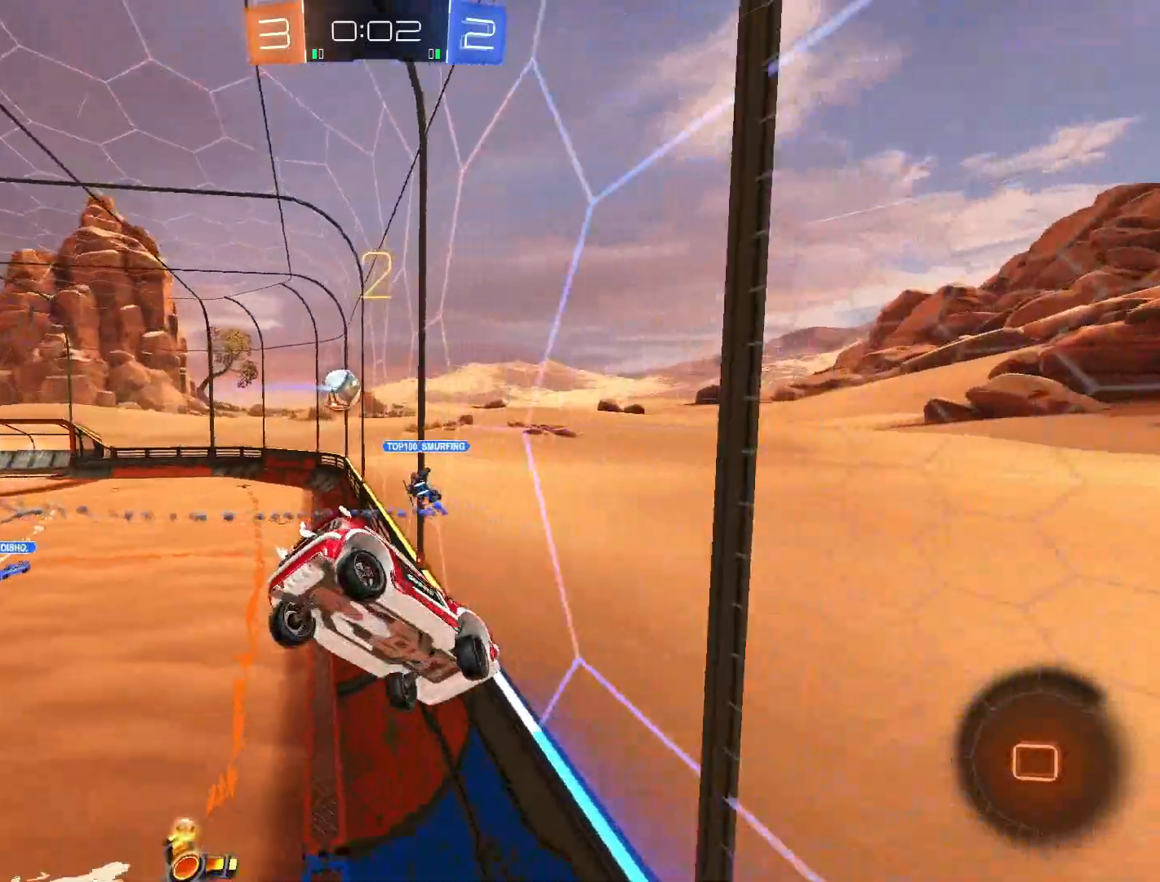
{"buttons": ["R2"], "left_stick": "right", "right_stick": "center", "events": [[117, "L1", "up"], [417, "left_stick", "center"], [483, "left_stick", "right"]]}
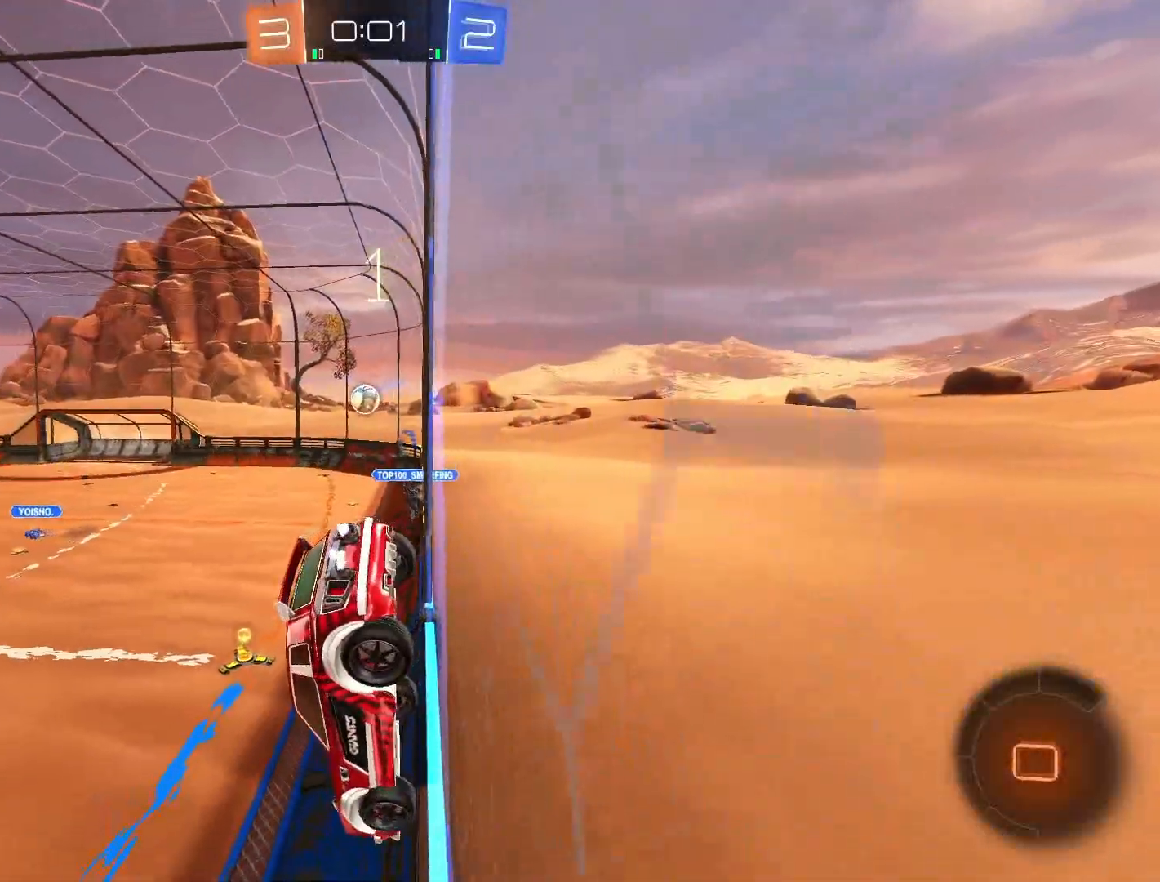
{"buttons": ["CROSS", "R2"], "left_stick": "center", "right_stick": "center", "events": [[267, "CROSS", "down"], [283, "left_stick", "center"]]}
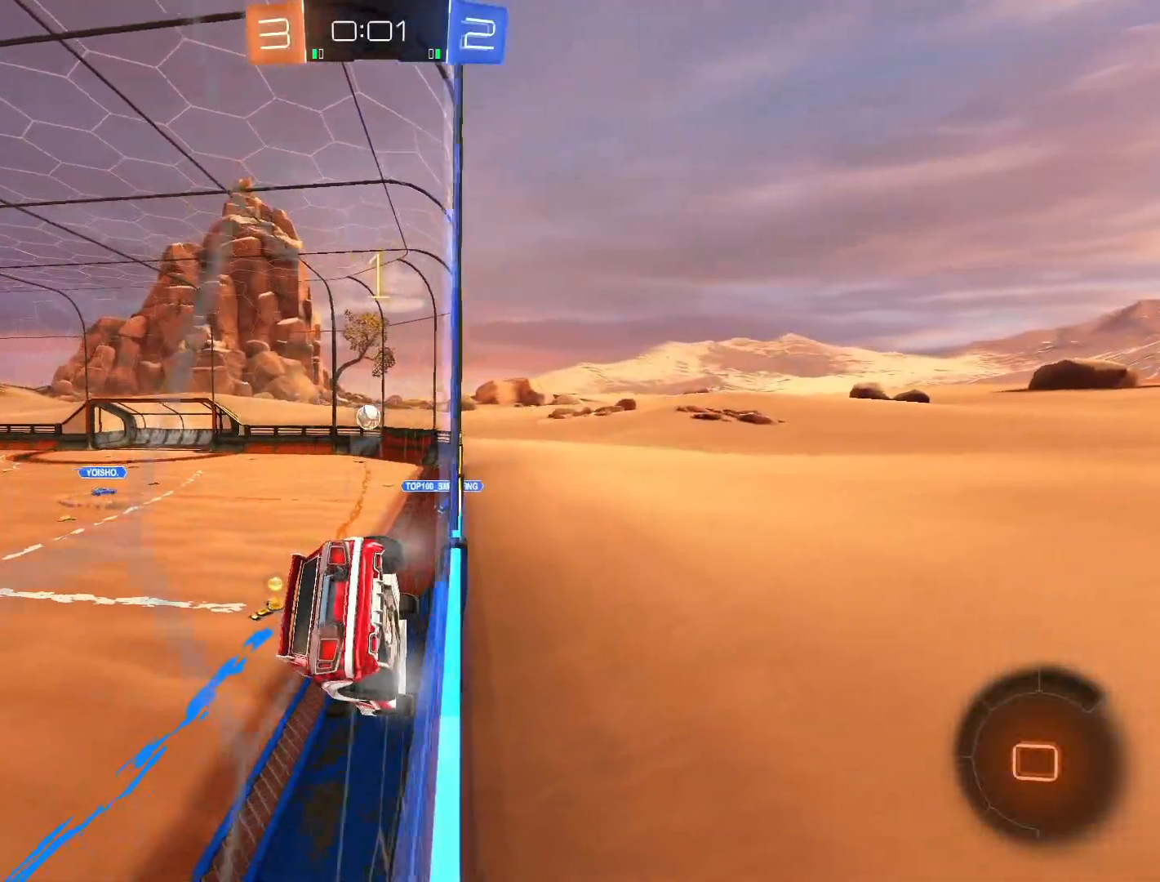
{"buttons": ["CROSS", "R2"], "left_stick": "center", "right_stick": "center", "events": [[100, "left_stick", "left"], [183, "left_stick", "center"]]}
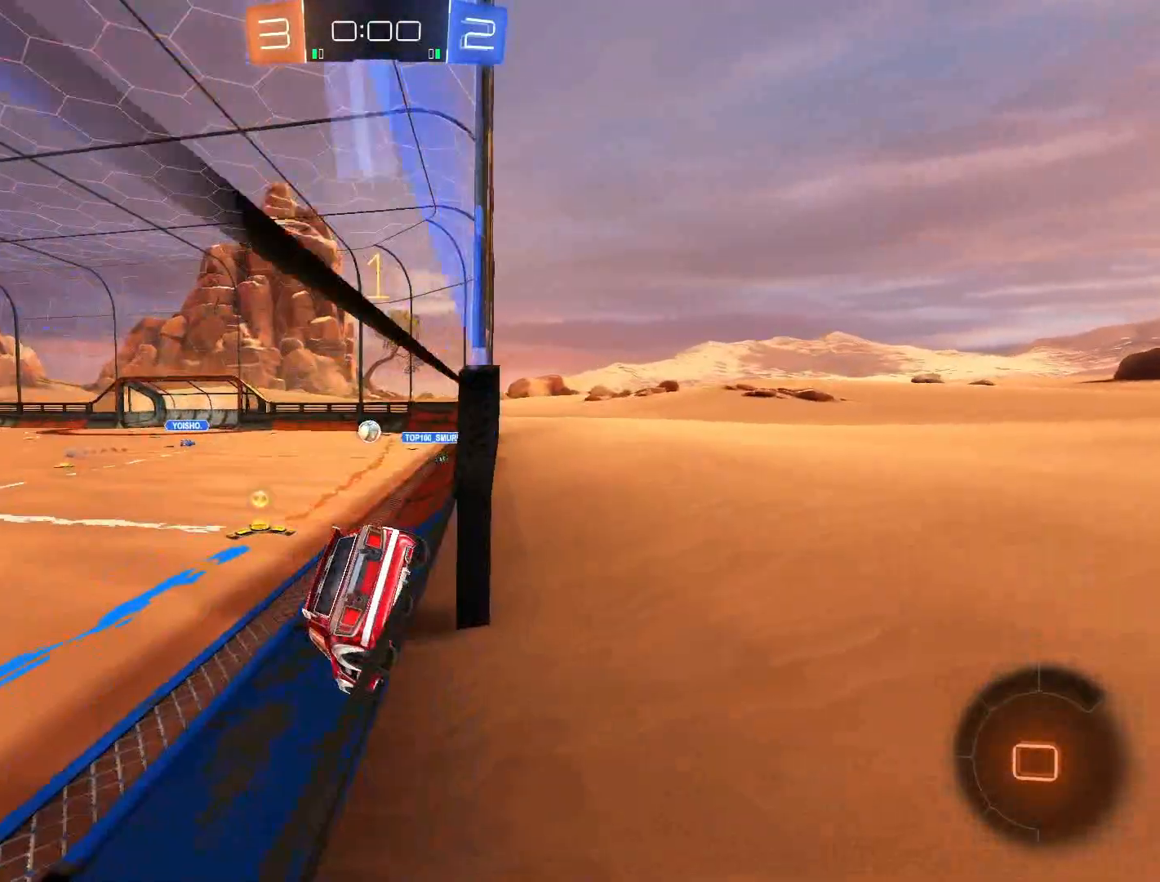
{"buttons": ["R2"], "left_stick": "center", "right_stick": "center", "events": [[500, "CROSS", "up"]]}
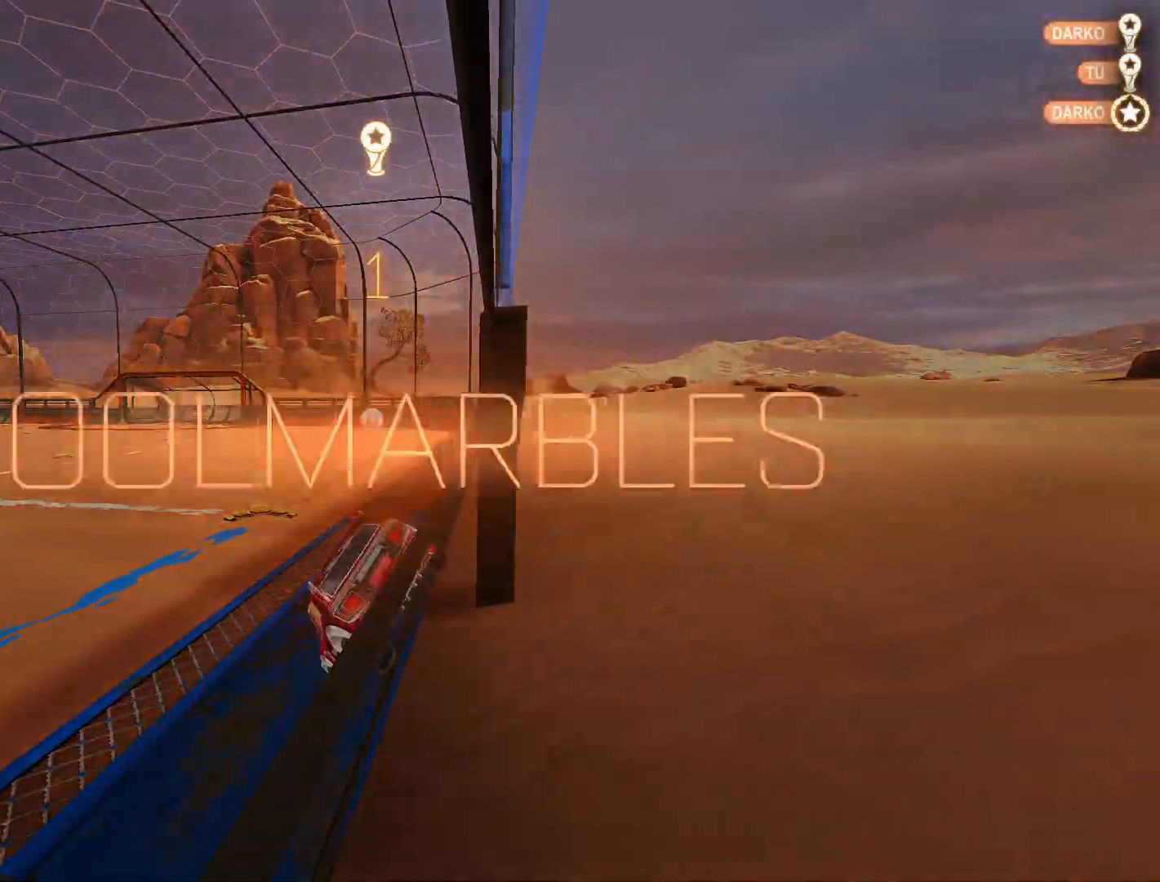
{"buttons": [], "left_stick": "center", "right_stick": "center", "events": [[17, "R2", "up"]]}
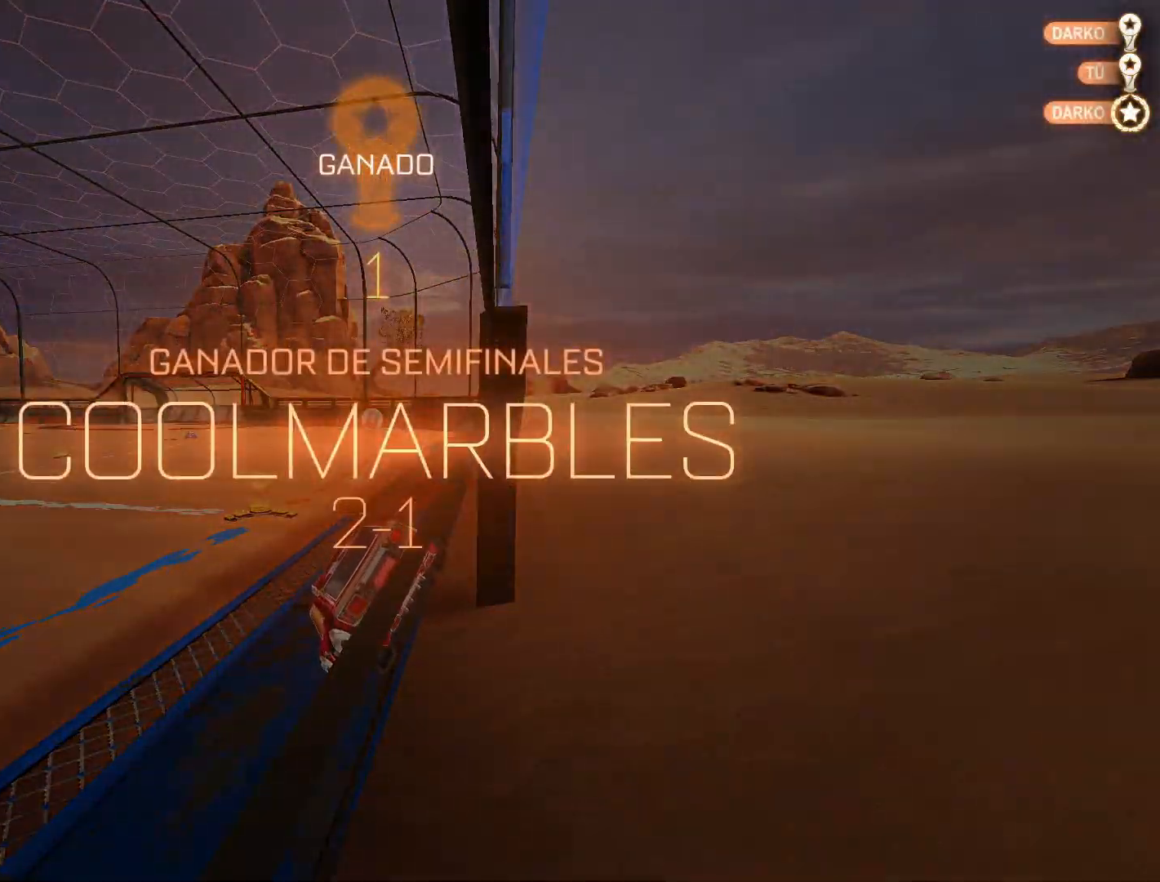
{"buttons": [], "left_stick": "center", "right_stick": "center", "events": []}
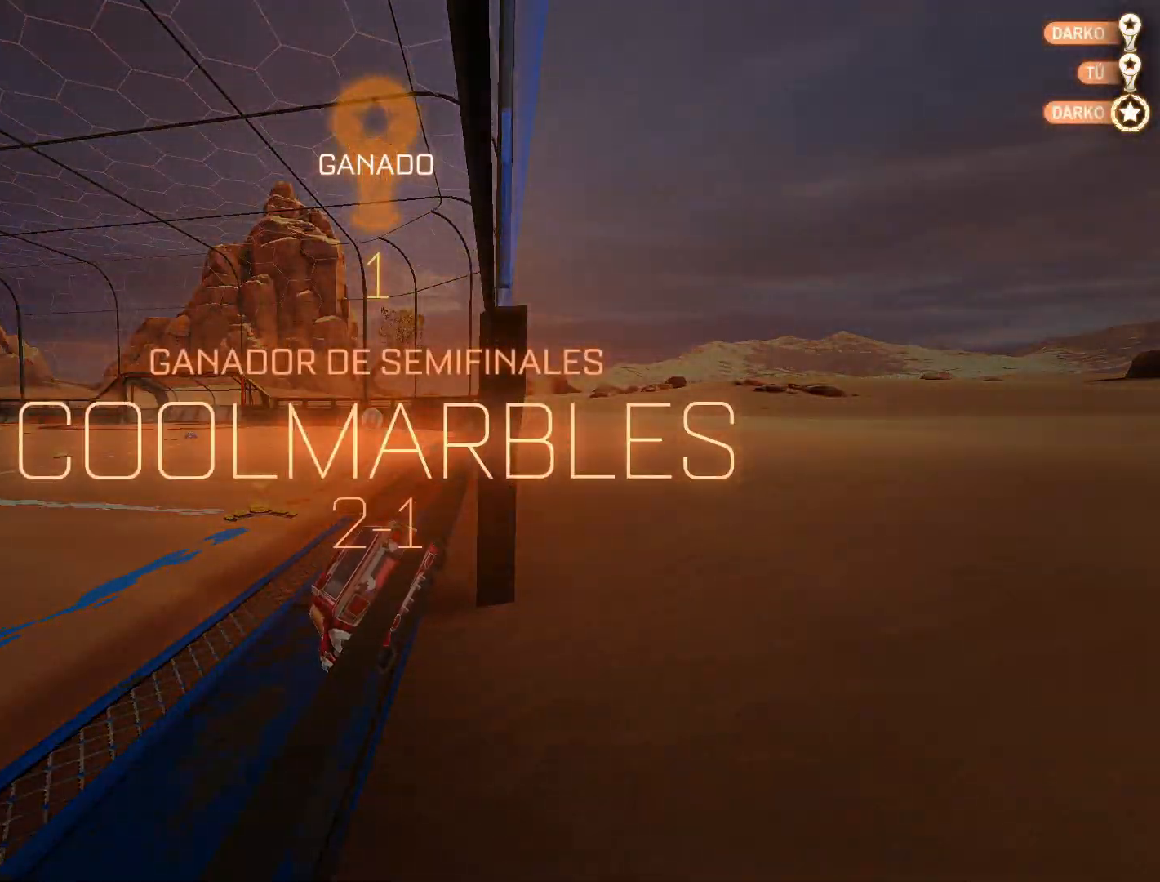
{"buttons": [], "left_stick": "center", "right_stick": "center", "events": []}
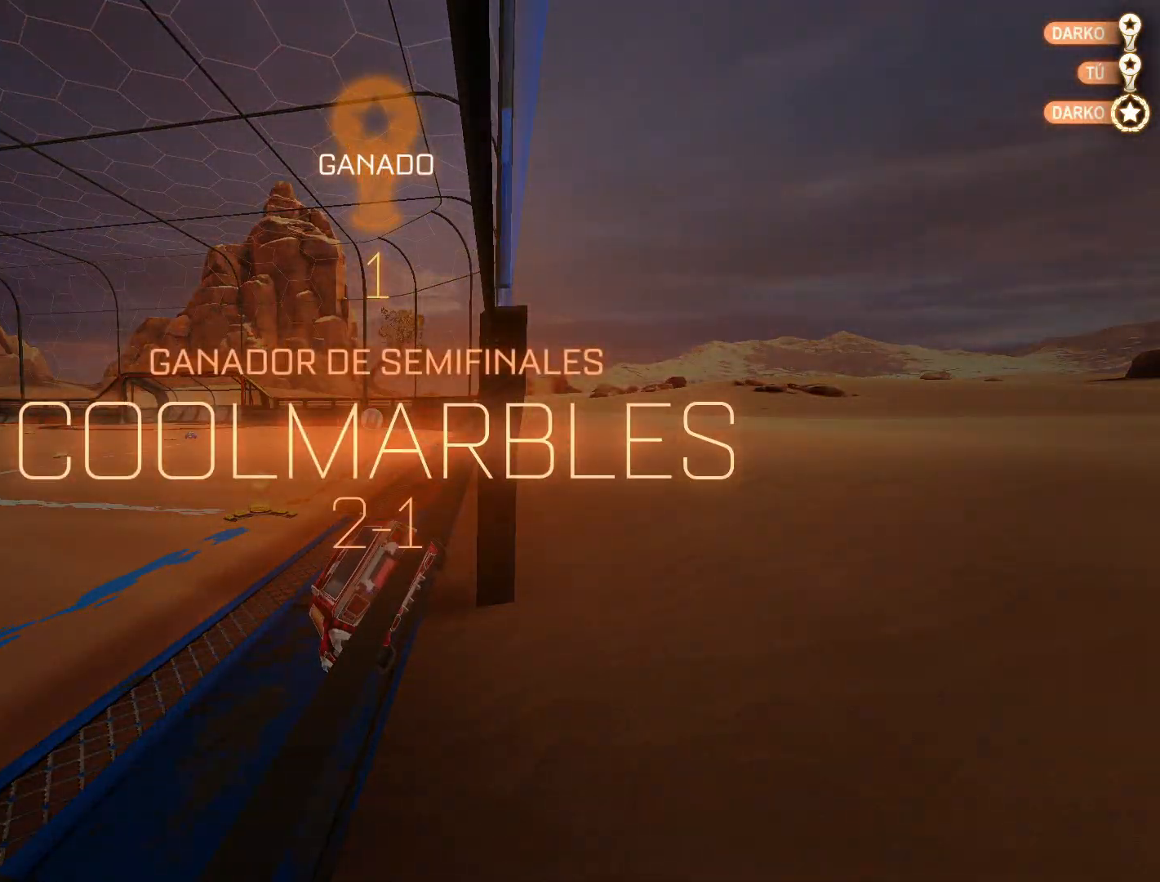
{"buttons": [], "left_stick": "center", "right_stick": "center", "events": []}
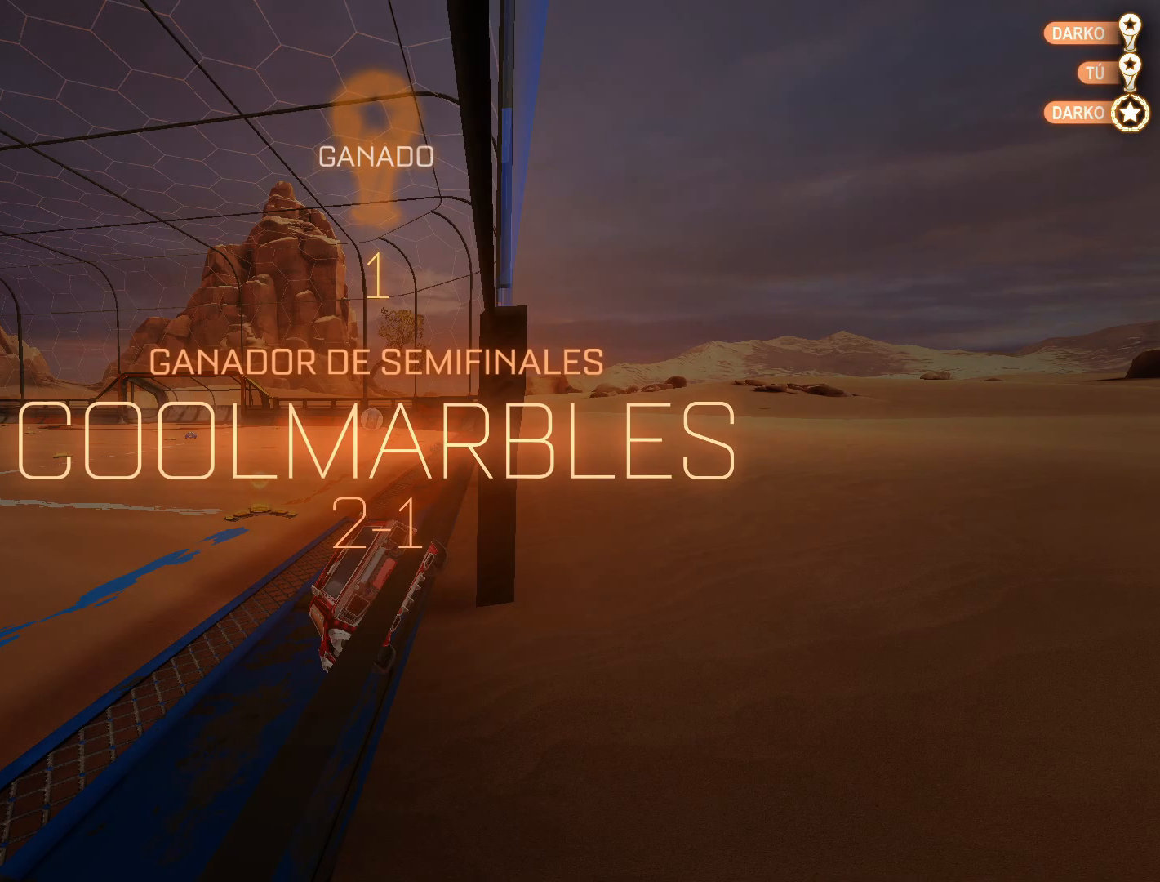
{"buttons": [], "left_stick": "center", "right_stick": "center", "events": []}
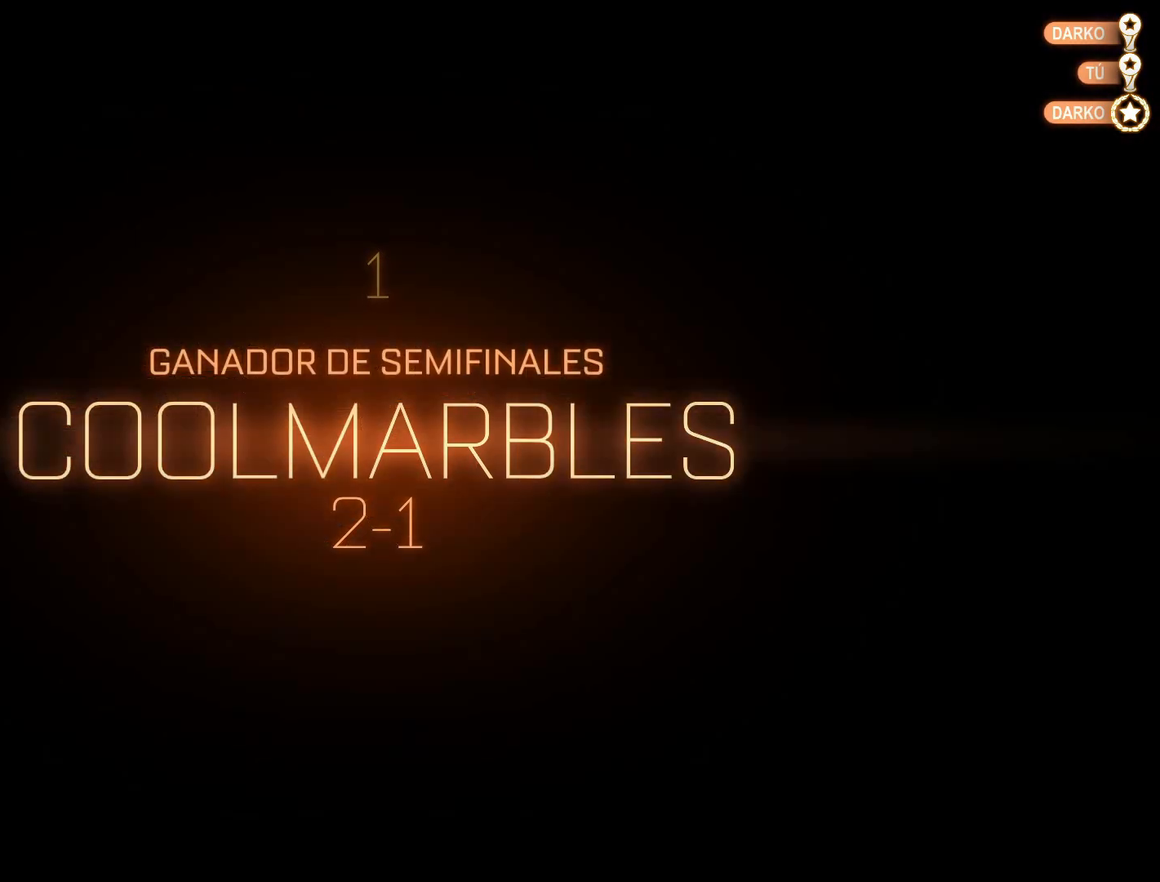
{"buttons": [], "left_stick": "center", "right_stick": "center", "events": []}
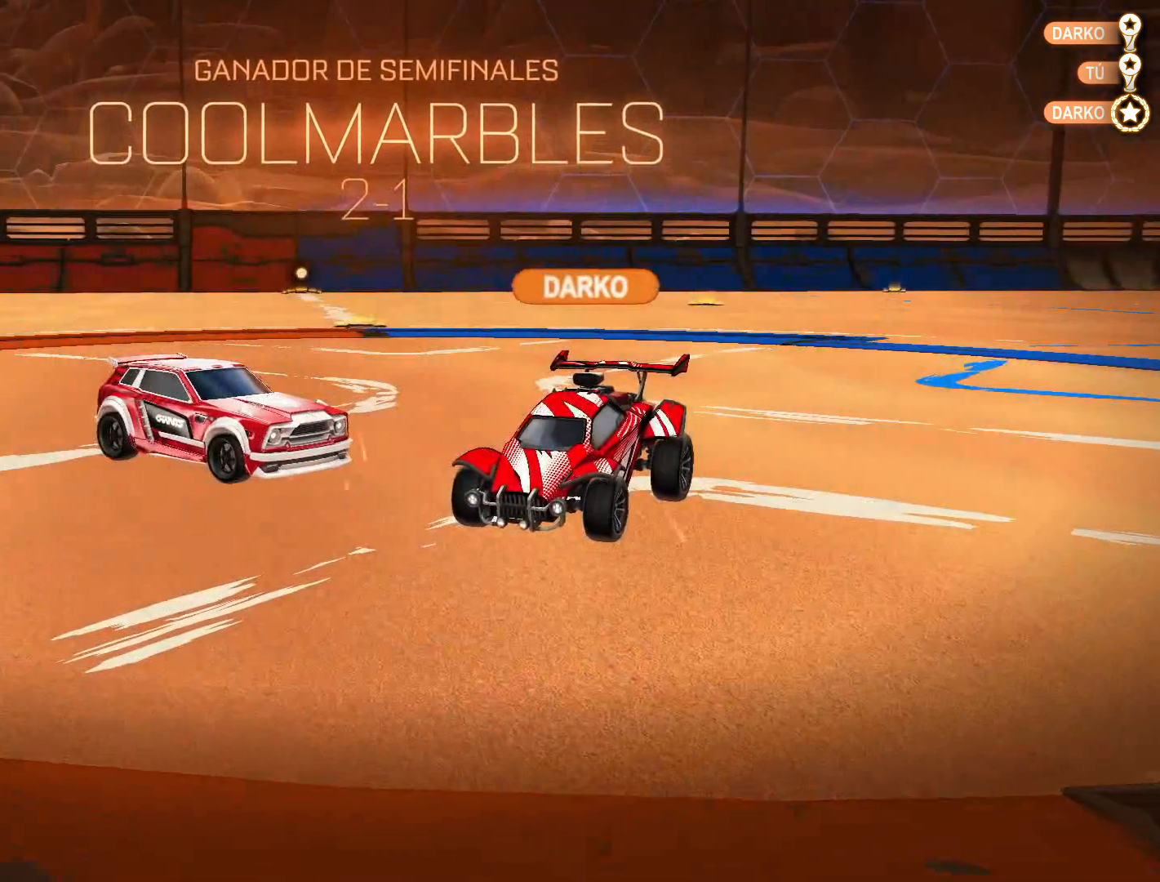
{"buttons": [], "left_stick": "center", "right_stick": "center", "events": []}
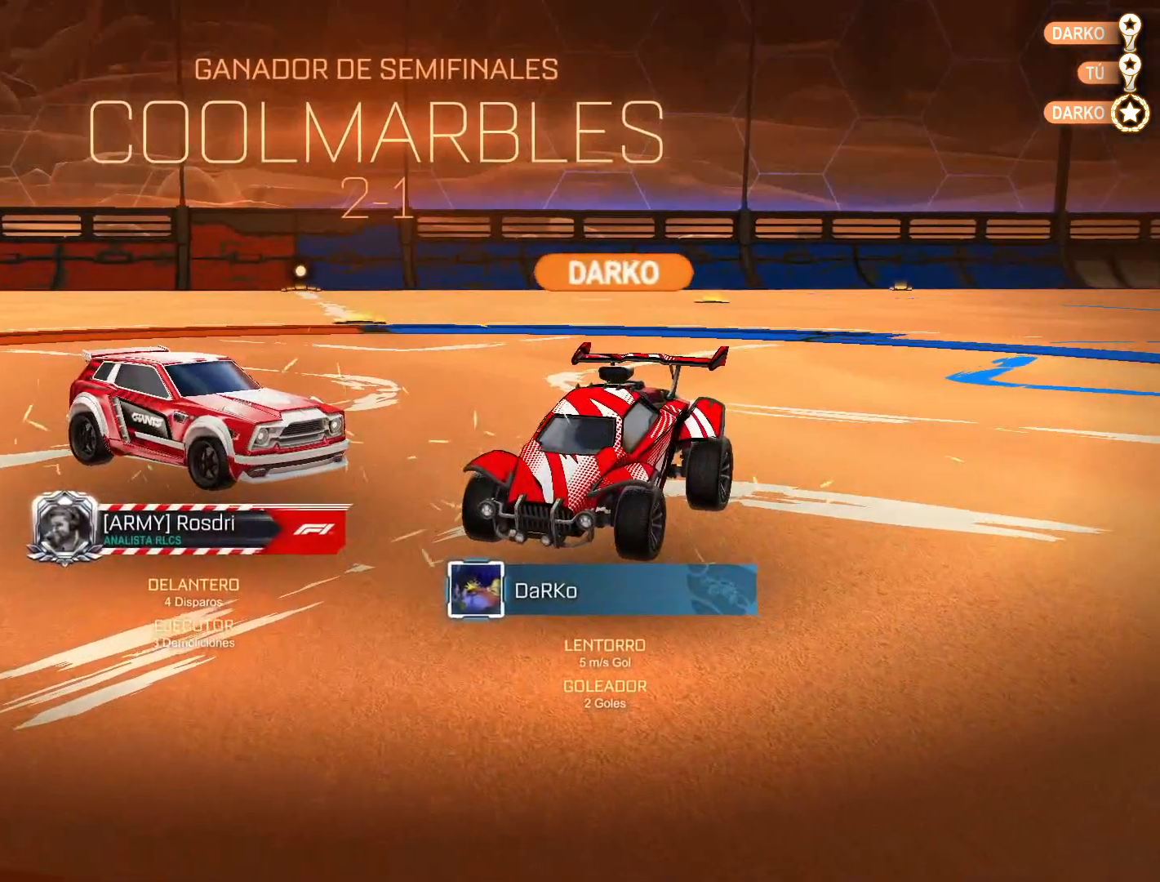
{"buttons": [], "left_stick": "center", "right_stick": "center", "events": []}
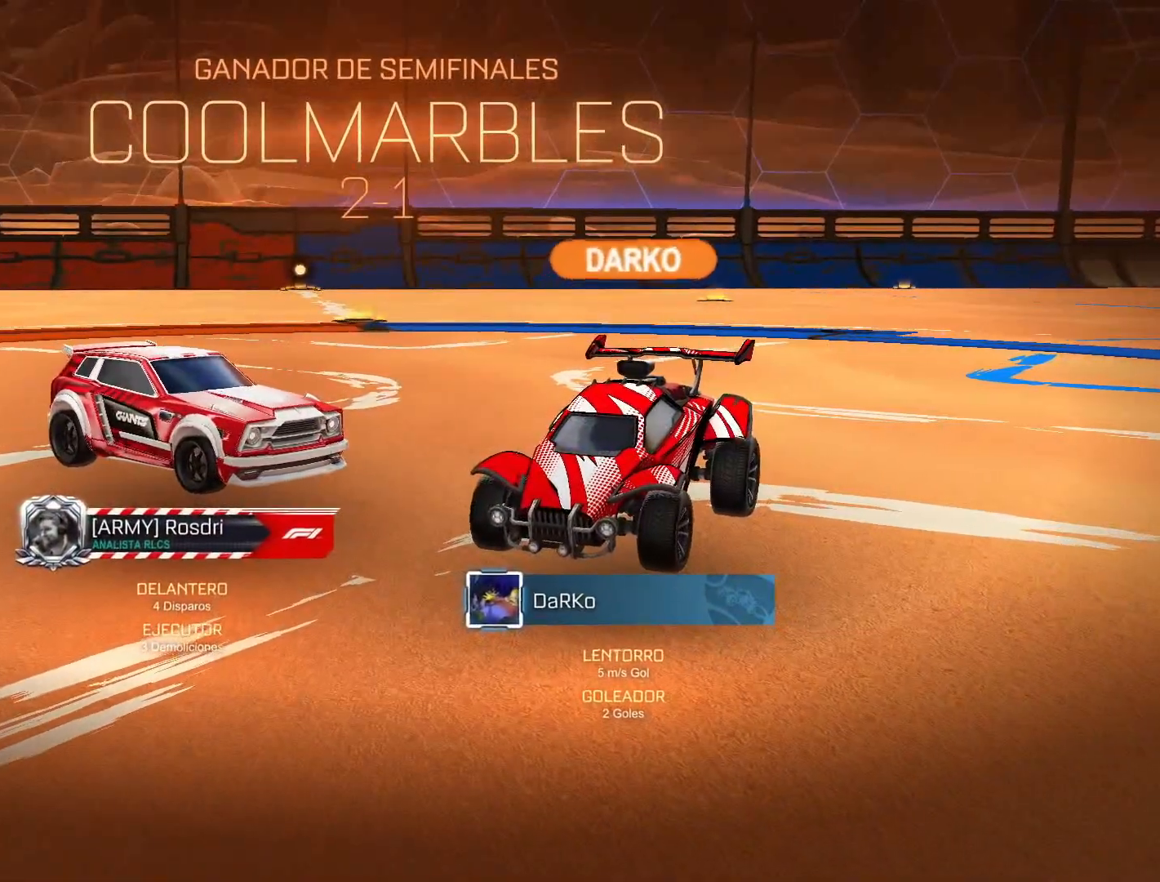
{"buttons": [], "left_stick": "center", "right_stick": "center", "events": []}
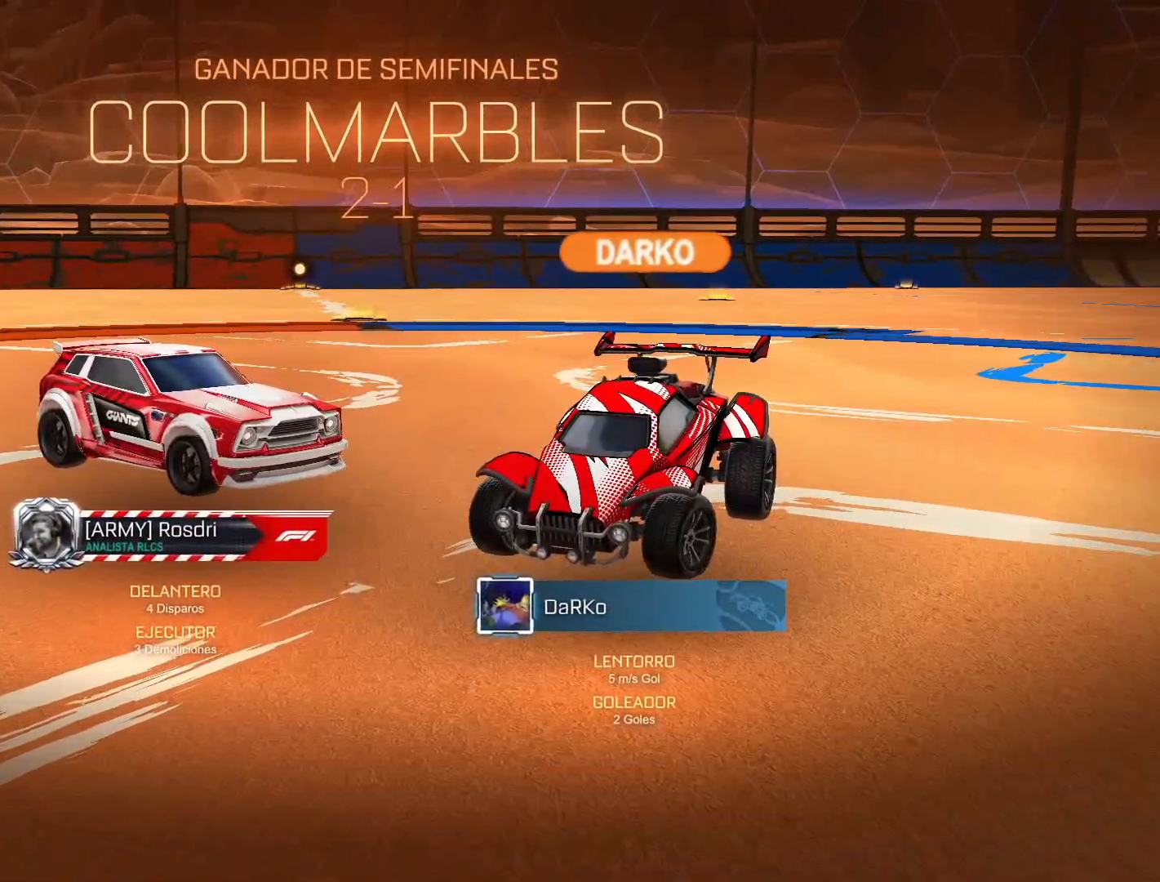
{"buttons": [], "left_stick": "center", "right_stick": "center", "events": []}
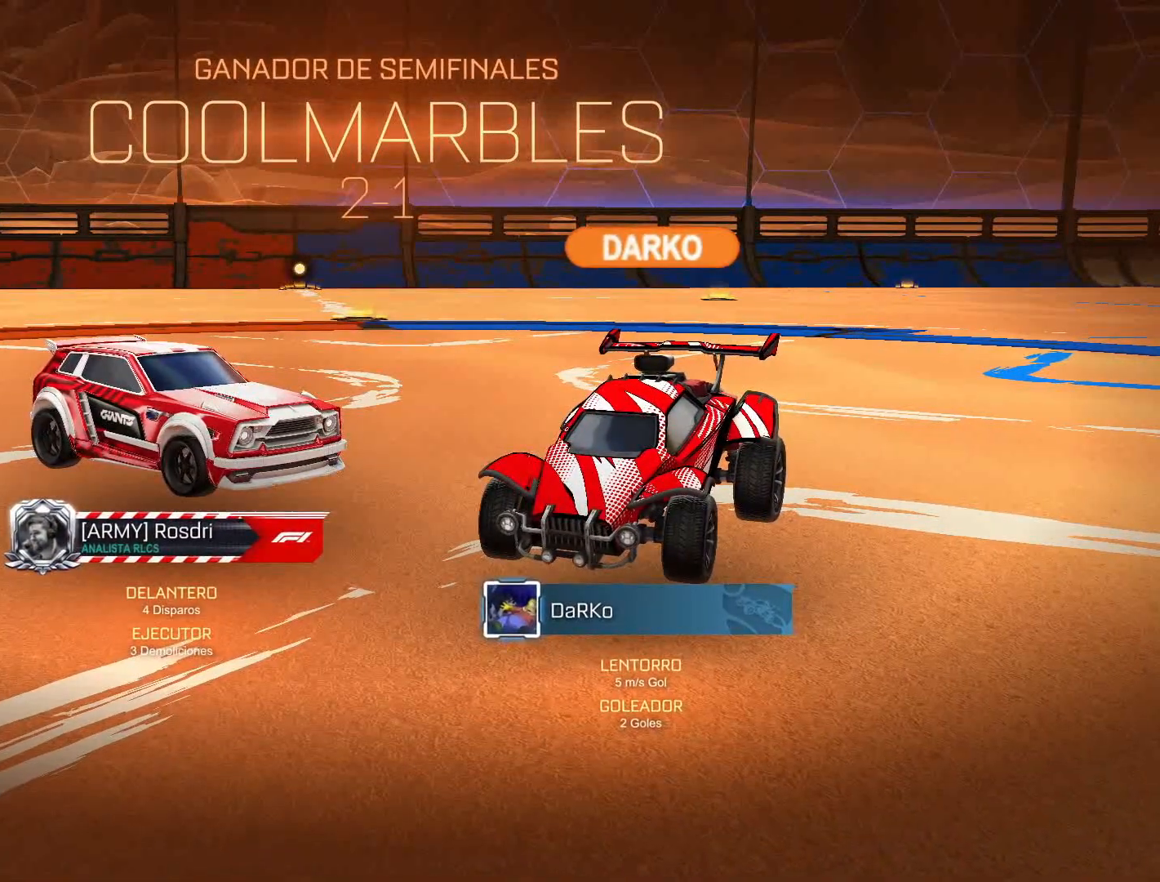
{"buttons": [], "left_stick": "left", "right_stick": "center", "events": [[367, "left_stick", "down-left"], [450, "left_stick", "left"]]}
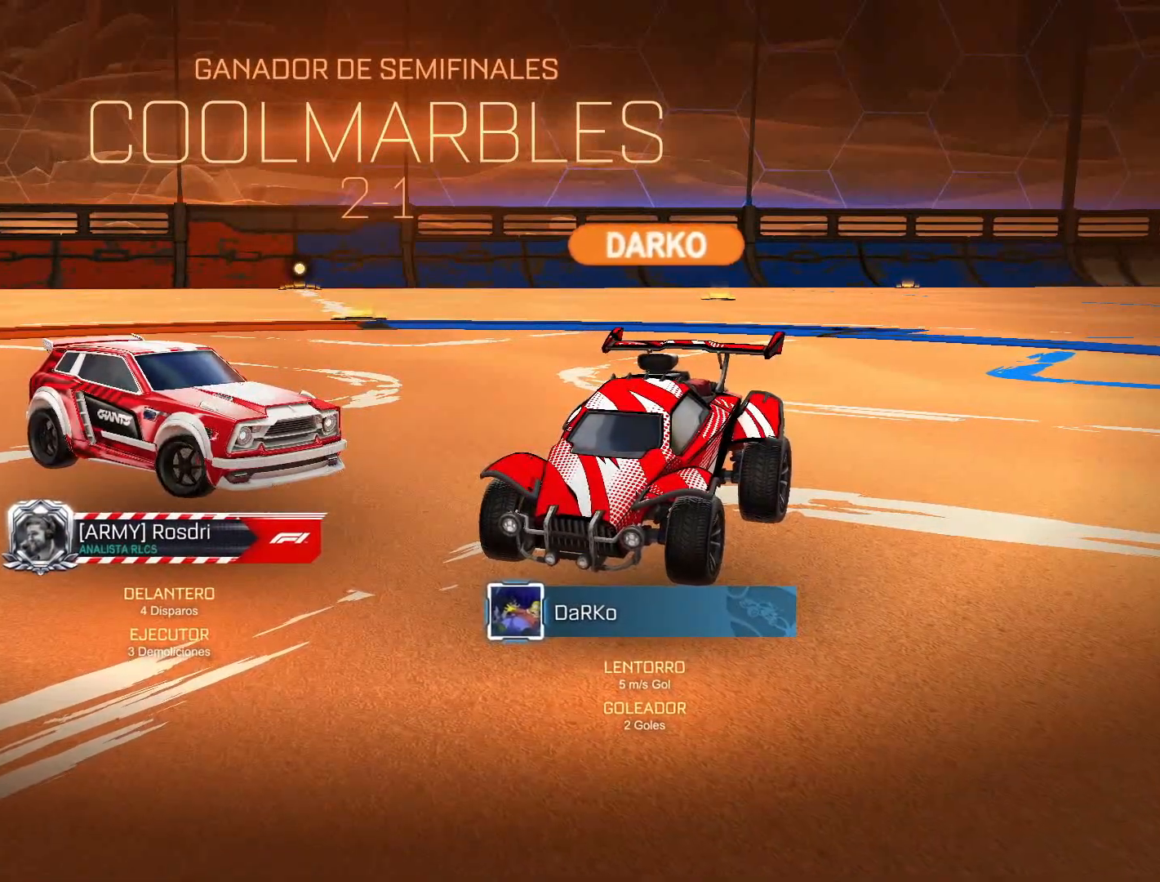
{"buttons": [], "left_stick": "right", "right_stick": "center", "events": [[50, "left_stick", "right"], [150, "left_stick", "up-left"], [267, "left_stick", "down-right"], [350, "left_stick", "up-left"], [467, "left_stick", "right"]]}
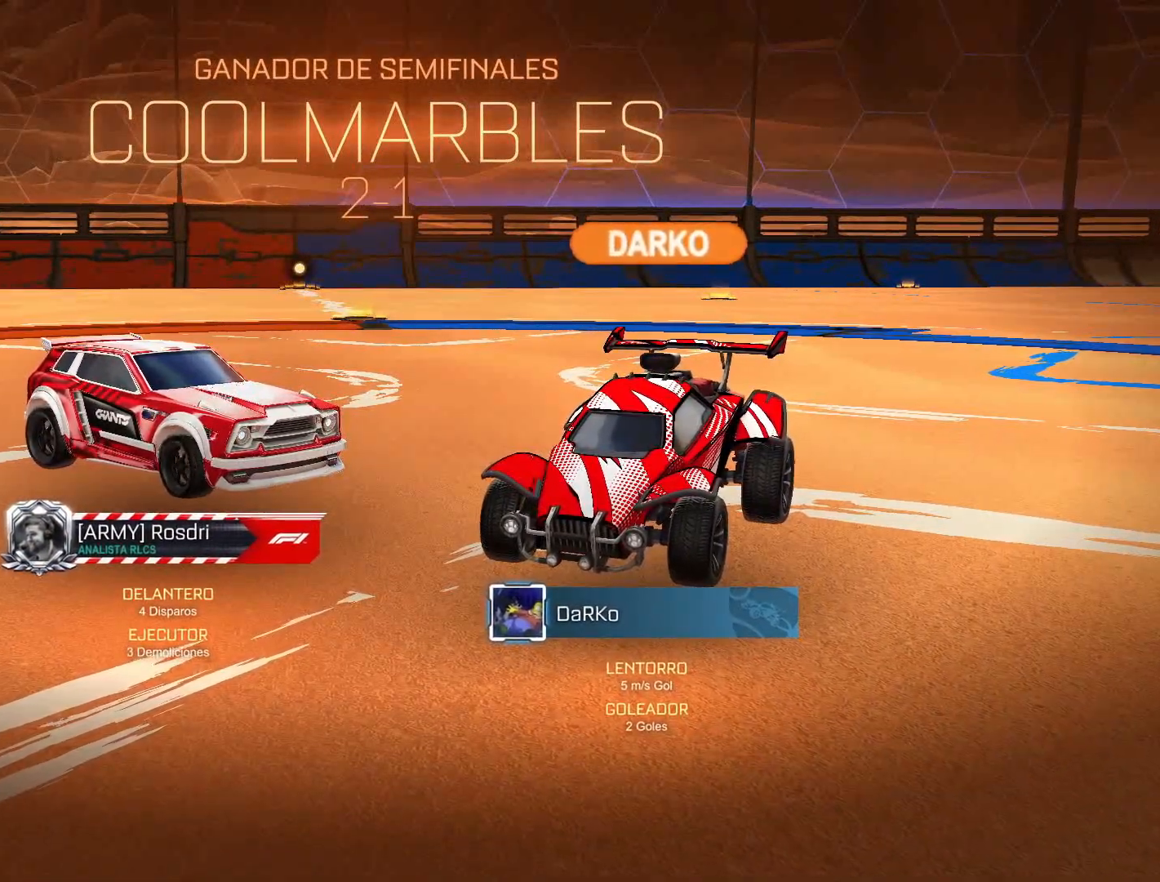
{"buttons": [], "left_stick": "left", "right_stick": "center", "events": [[33, "left_stick", "up-left"], [133, "left_stick", "right"], [200, "left_stick", "up-left"], [283, "left_stick", "down-right"], [383, "left_stick", "left"]]}
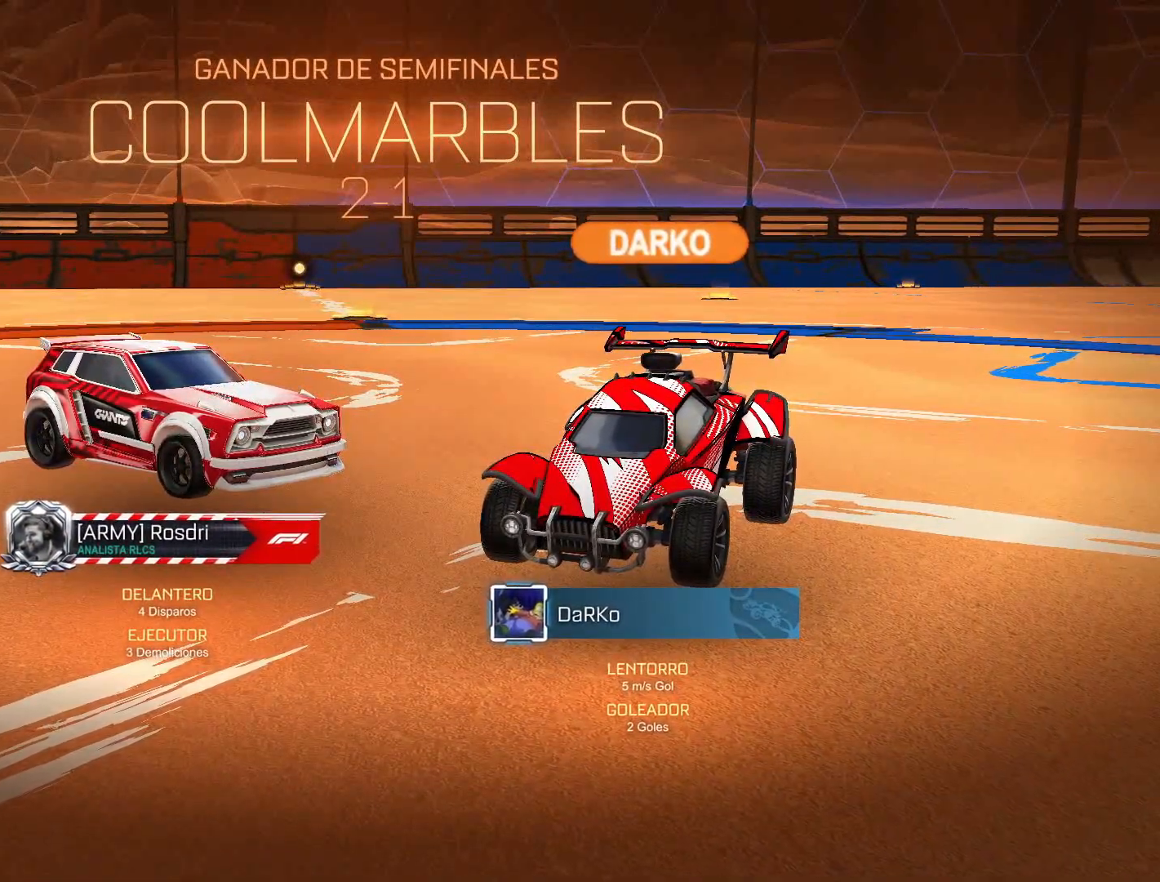
{"buttons": [], "left_stick": "center", "right_stick": "center", "events": [[150, "left_stick", "up-left"], [217, "left_stick", "right"], [283, "left_stick", "up-left"], [350, "left_stick", "right"], [417, "left_stick", "up-left"], [483, "left_stick", "center"]]}
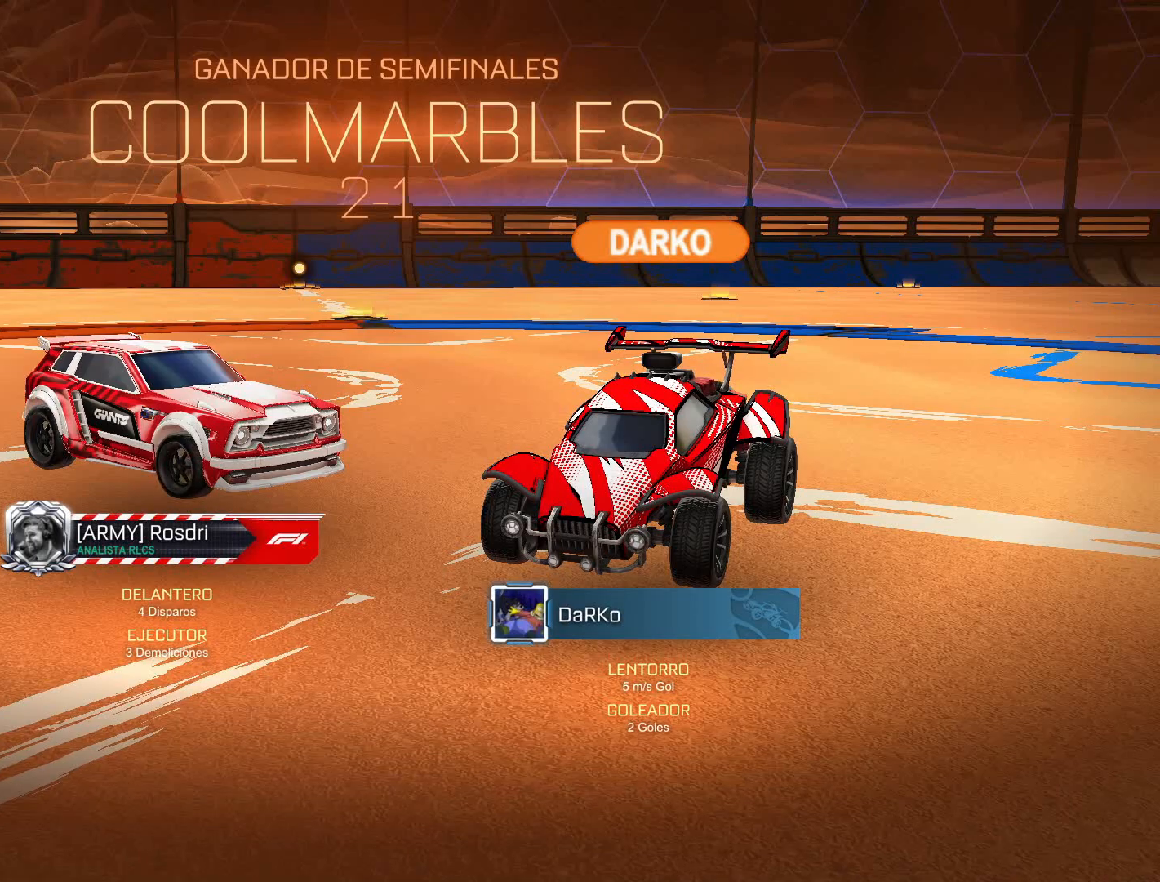
{"buttons": [], "left_stick": "center", "right_stick": "center", "events": [[50, "left_stick", "left"], [117, "left_stick", "down-right"], [183, "left_stick", "left"], [267, "left_stick", "down-right"], [350, "left_stick", "center"]]}